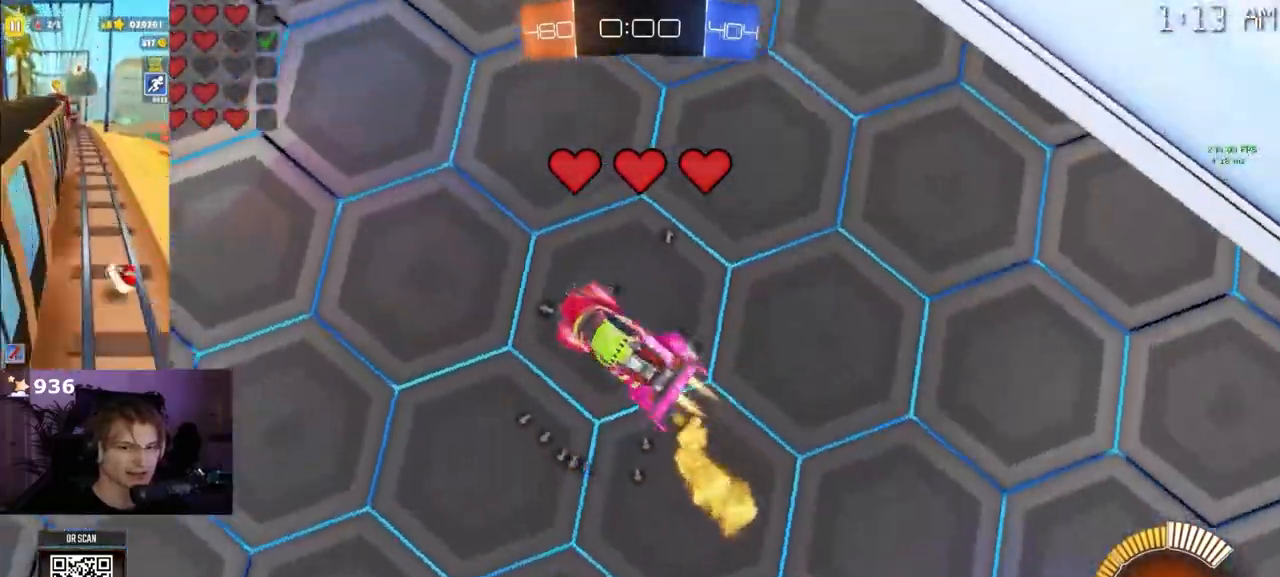
Gameplay with a controller (PlayStation layout); each line is a JSON object with the inputs held at the frame after it (dt_ms = milliseconds from this image to that frame). "events" lists button and stick changes between this image and that frame as [ms after this image, input, new state], when the widget could be followed in between.
{"dt_ms": 500, "buttons": ["CROSS"], "left_stick": "down-right", "right_stick": "center", "events": [[83, "R1", "up"], [150, "left_stick", "center"], [217, "R2", "up"], [233, "left_stick", "right"], [300, "left_stick", "down-right"], [317, "L2", "down"], [400, "CROSS", "down"], [483, "L2", "up"]]}
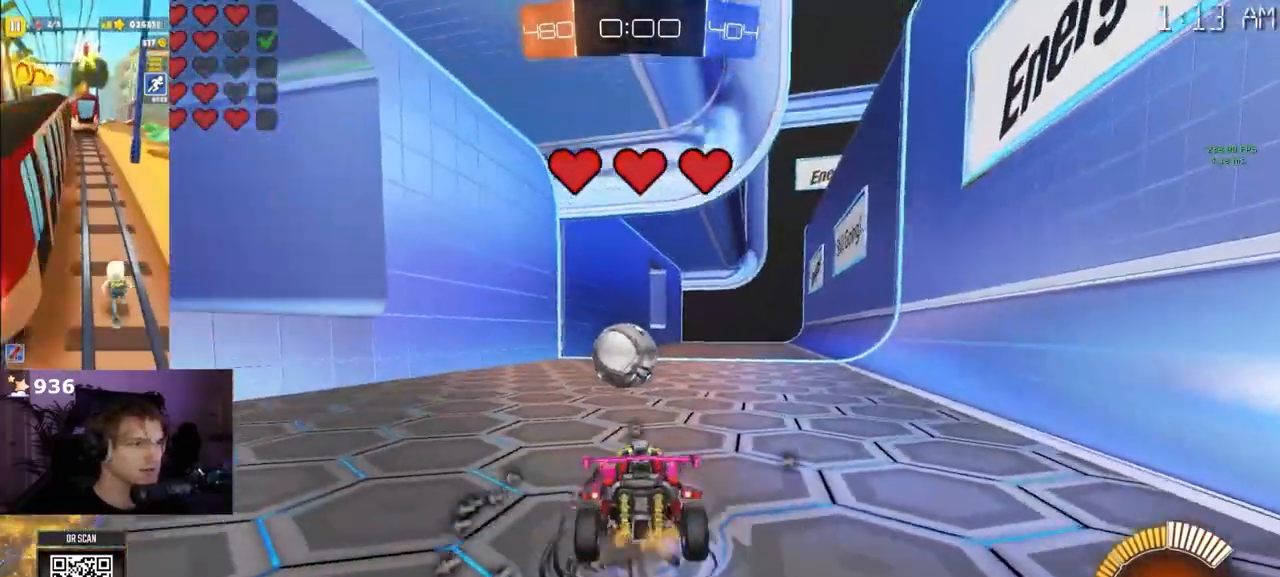
{"dt_ms": 500, "buttons": ["L1"], "left_stick": "up-right", "right_stick": "center", "events": [[67, "CROSS", "up"], [117, "CROSS", "down"], [117, "left_stick", "center"], [167, "left_stick", "down-right"], [250, "CROSS", "up"], [267, "R1", "down"], [300, "TRIANGLE", "down"], [383, "left_stick", "up-right"], [417, "TRIANGLE", "up"], [450, "L1", "down"], [450, "R1", "up"]]}
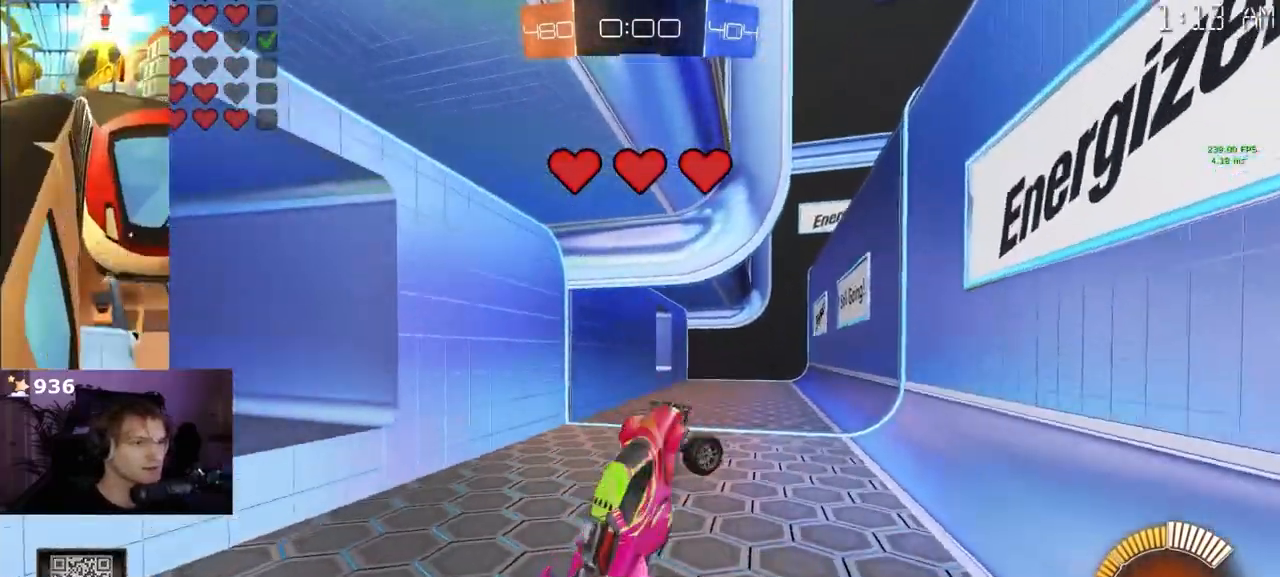
{"dt_ms": 500, "buttons": [], "left_stick": "center", "right_stick": "center", "events": [[17, "left_stick", "center"], [50, "L1", "up"], [100, "TRIANGLE", "down"], [200, "TRIANGLE", "up"], [417, "left_stick", "right"], [500, "left_stick", "center"]]}
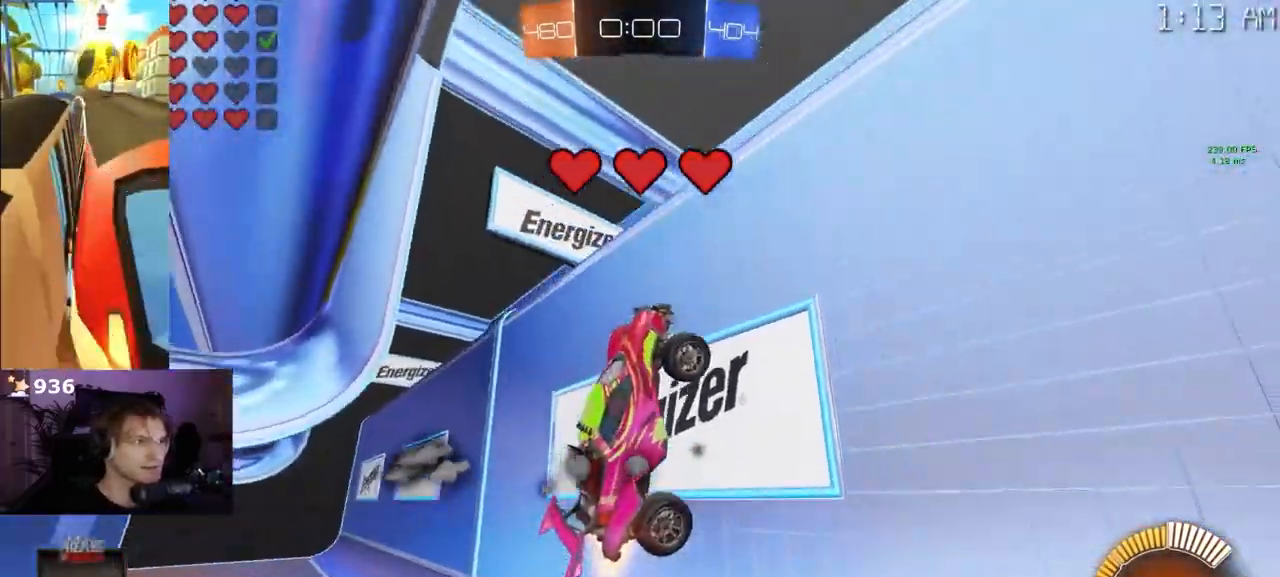
{"dt_ms": 500, "buttons": [], "left_stick": "center", "right_stick": "down", "events": [[17, "right_stick", "down"]]}
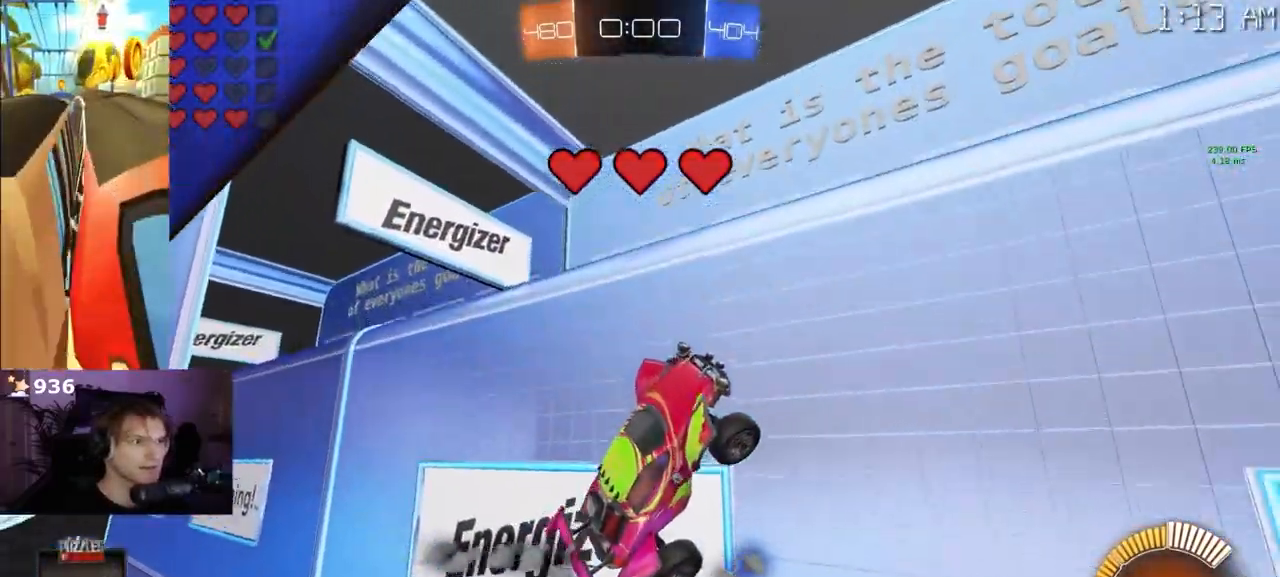
{"dt_ms": 500, "buttons": [], "left_stick": "center", "right_stick": "down", "events": [[67, "left_stick", "up-left"], [367, "left_stick", "center"]]}
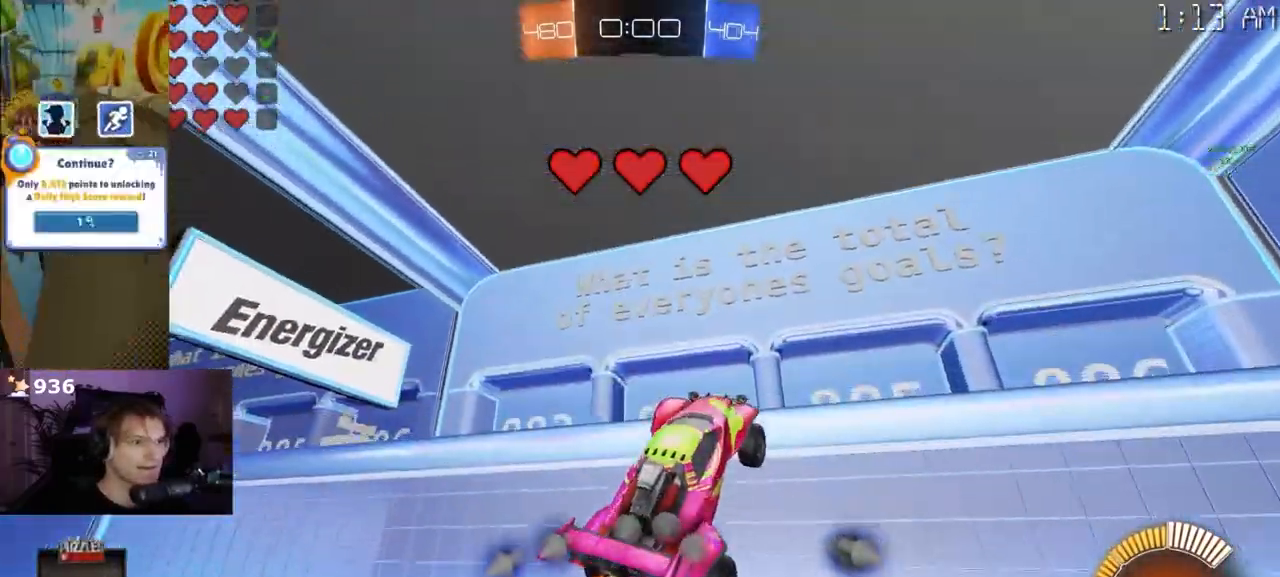
{"dt_ms": 500, "buttons": [], "left_stick": "center", "right_stick": "down", "events": [[183, "left_stick", "down"], [367, "left_stick", "center"]]}
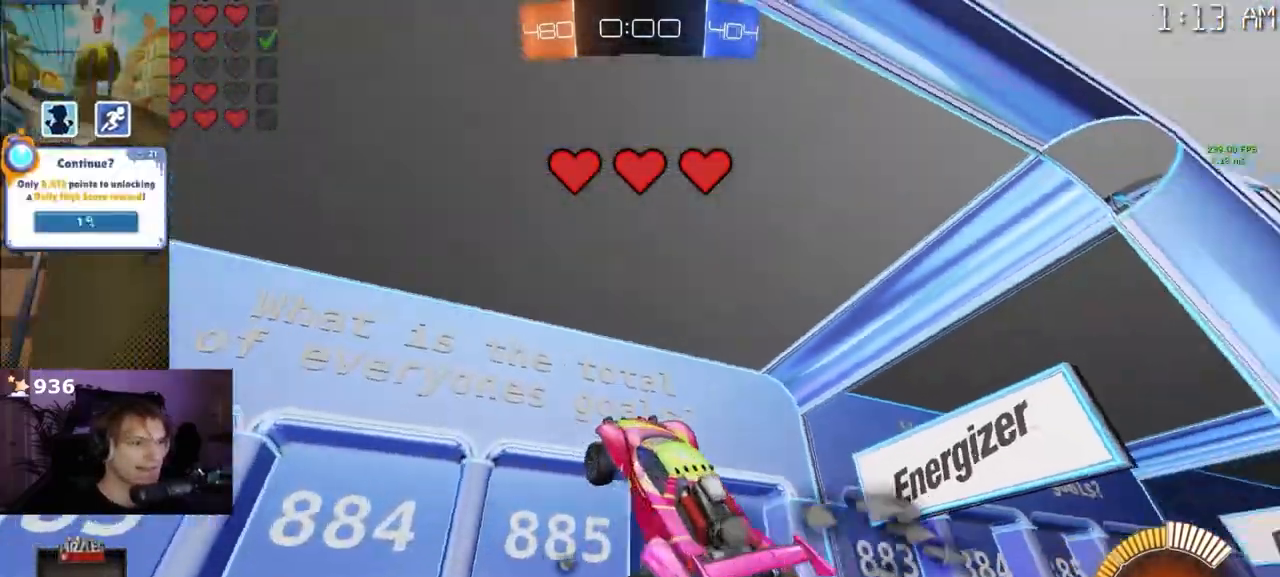
{"dt_ms": 500, "buttons": [], "left_stick": "left", "right_stick": "center", "events": [[267, "right_stick", "center"], [333, "left_stick", "left"]]}
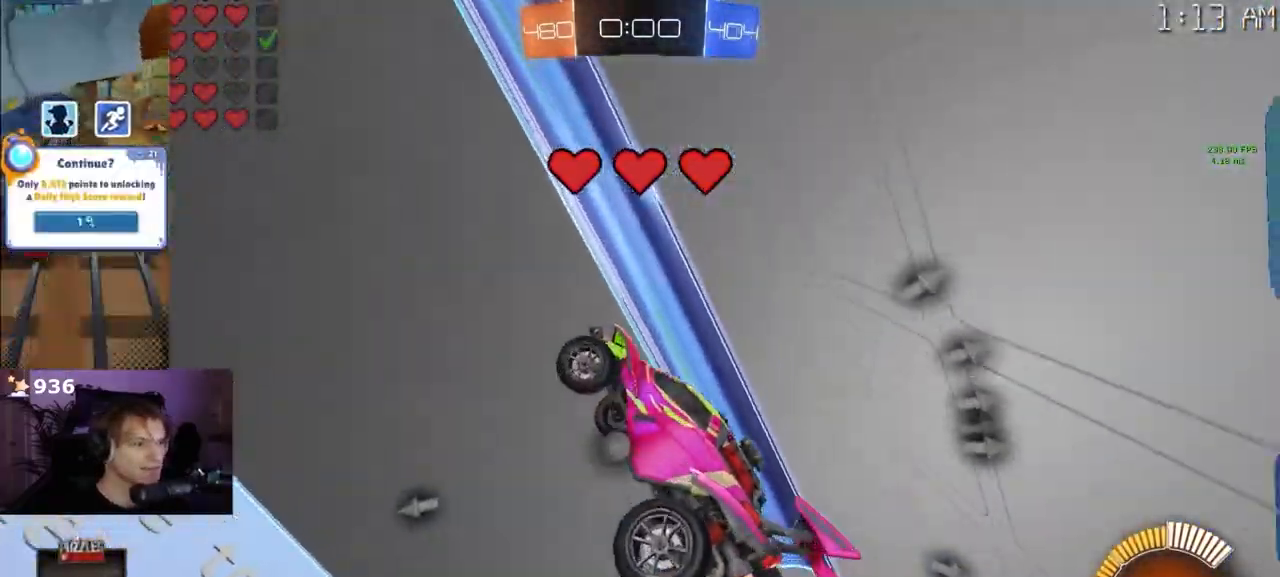
{"dt_ms": 1000, "buttons": ["R2"], "left_stick": "down-right", "right_stick": "center"}
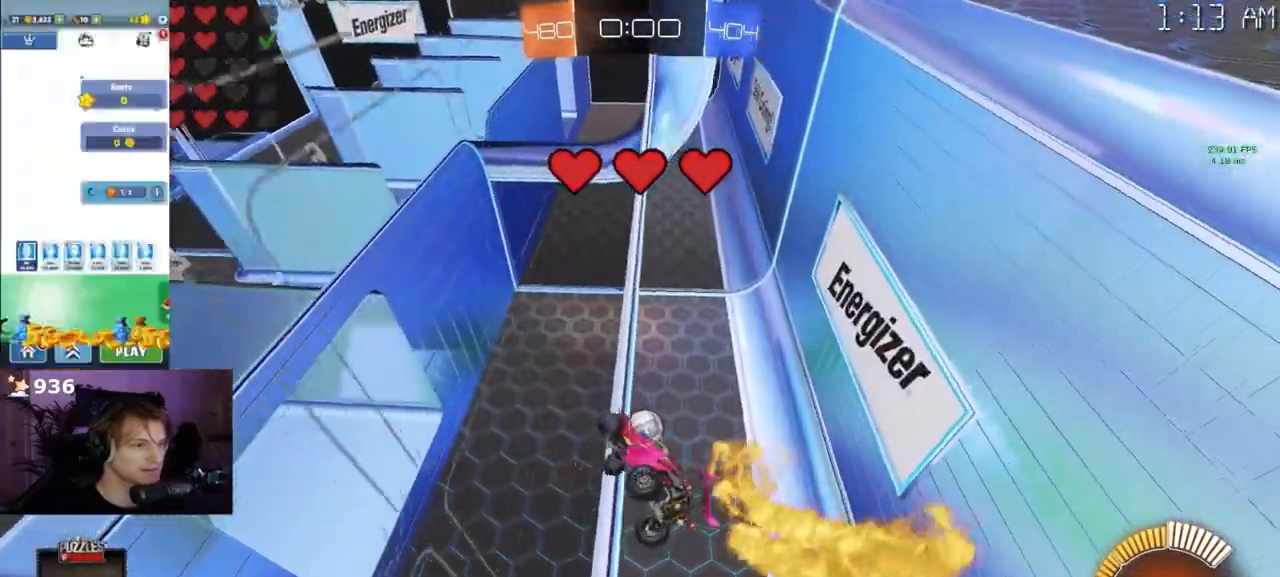
{"dt_ms": 500, "buttons": ["R2"], "left_stick": "right", "right_stick": "center", "events": [[183, "left_stick", "right"]]}
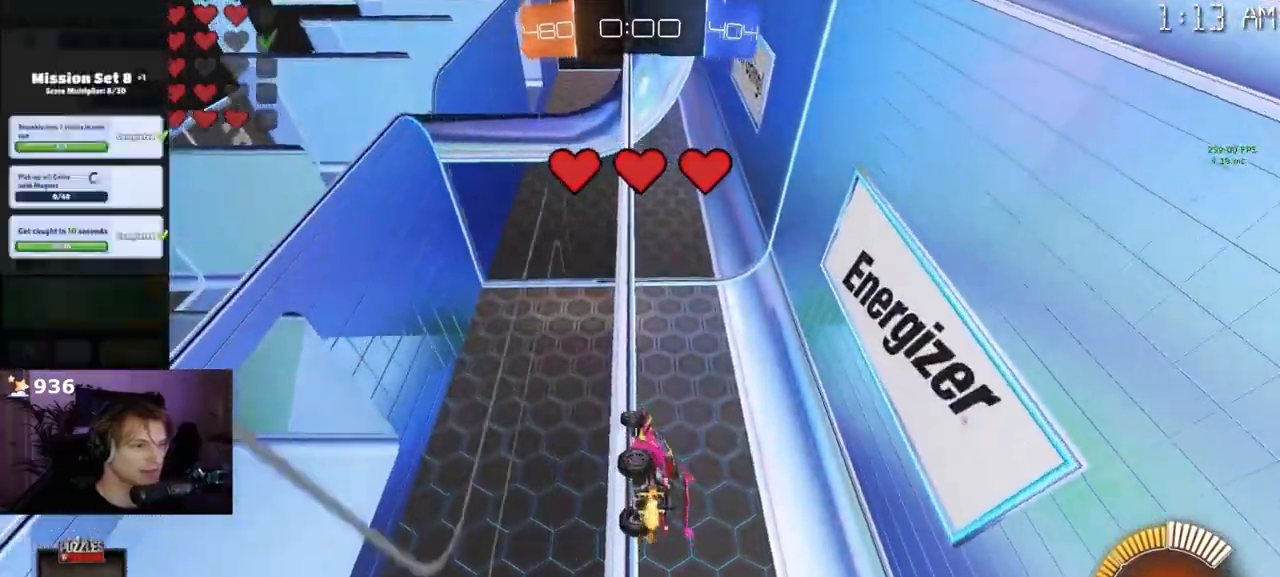
{"dt_ms": 500, "buttons": ["R2"], "left_stick": "down-left", "right_stick": "center", "events": [[200, "left_stick", "up"], [333, "left_stick", "up-left"], [450, "left_stick", "down-left"]]}
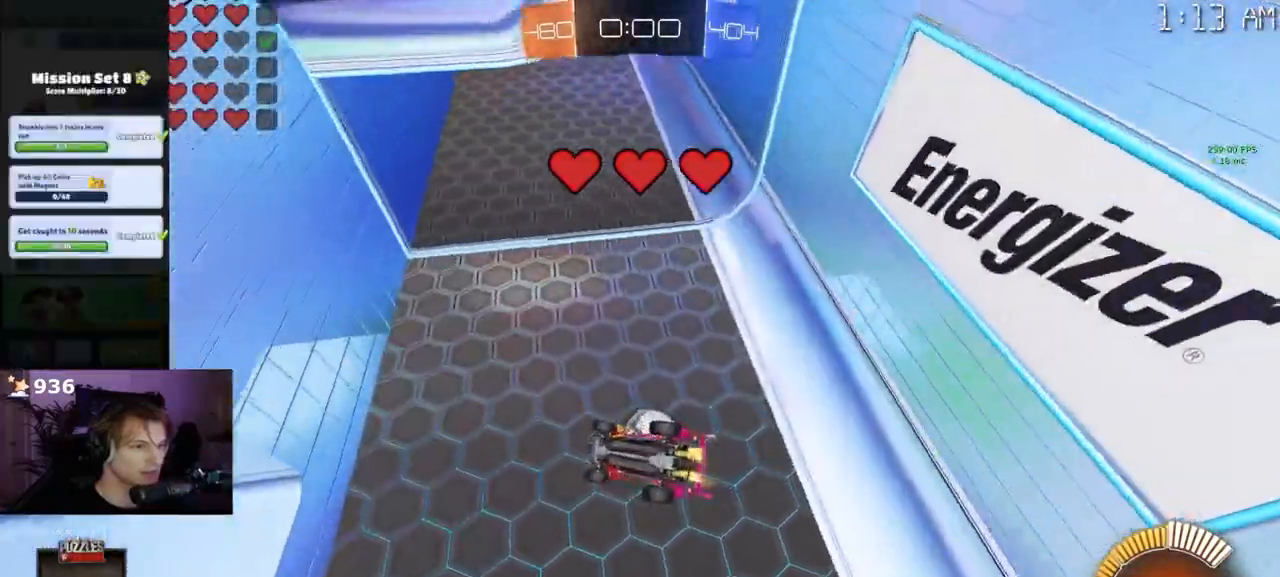
{"dt_ms": 500, "buttons": ["R2"], "left_stick": "right", "right_stick": "center"}
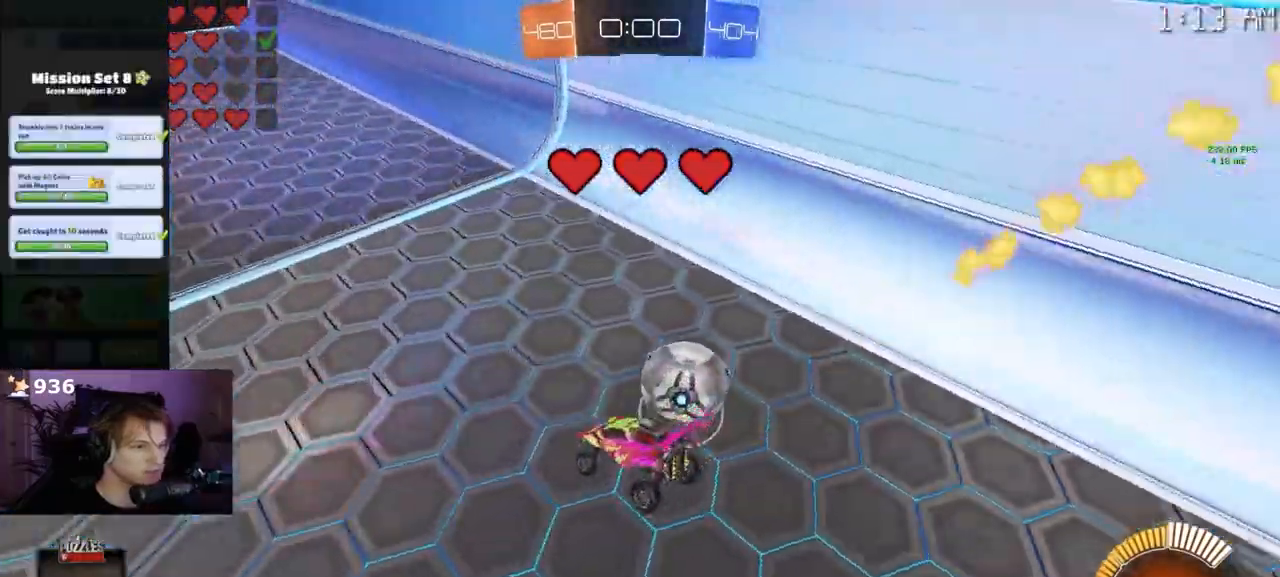
{"dt_ms": 500, "buttons": ["L2"], "left_stick": "left", "right_stick": "center", "events": [[233, "L2", "down"], [233, "R2", "up"], [283, "left_stick", "up-left"], [400, "left_stick", "left"]]}
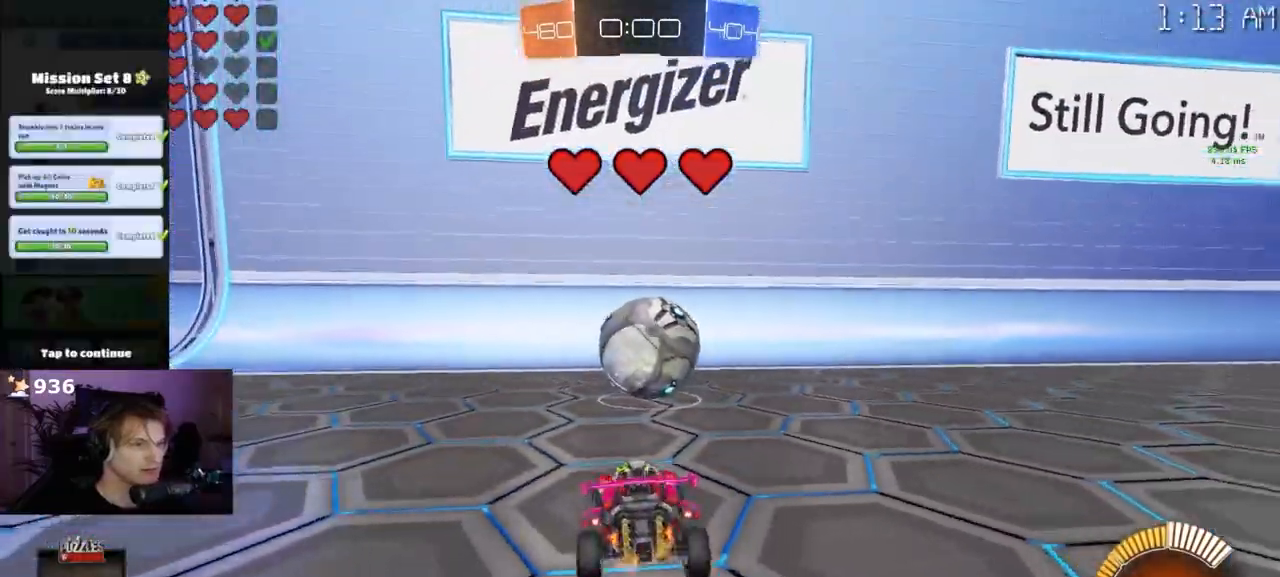
{"dt_ms": 500, "buttons": ["R2"], "left_stick": "center", "right_stick": "center", "events": [[83, "R2", "down"], [100, "L2", "up"], [100, "left_stick", "center"], [300, "left_stick", "left"], [417, "left_stick", "center"]]}
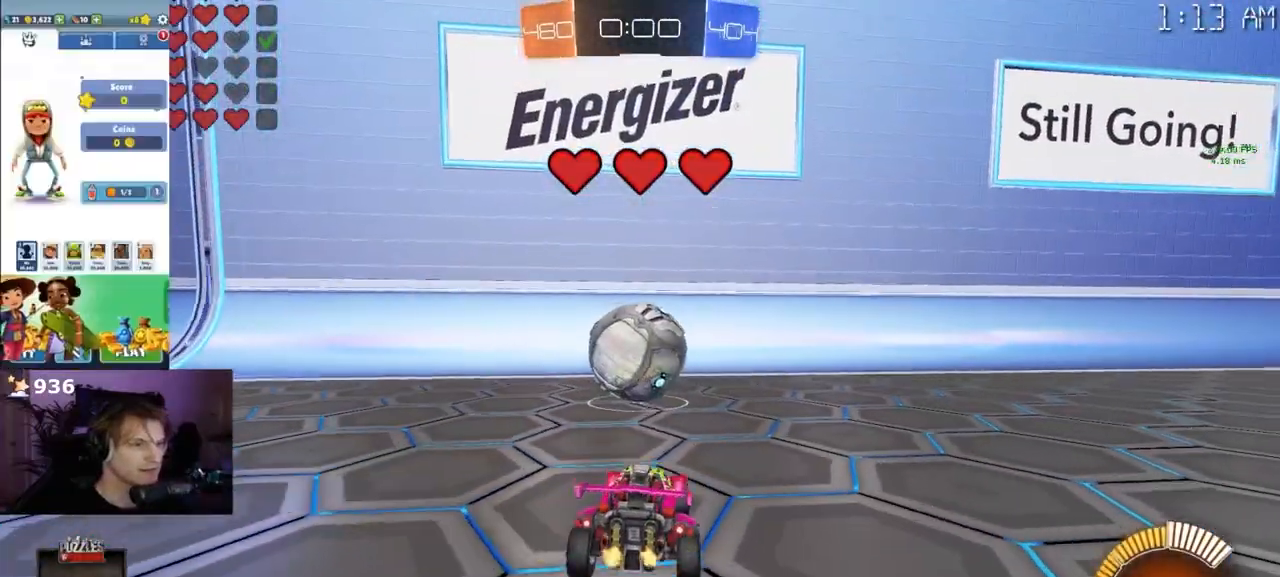
{"dt_ms": 500, "buttons": ["CROSS", "R2"], "left_stick": "up", "right_stick": "center"}
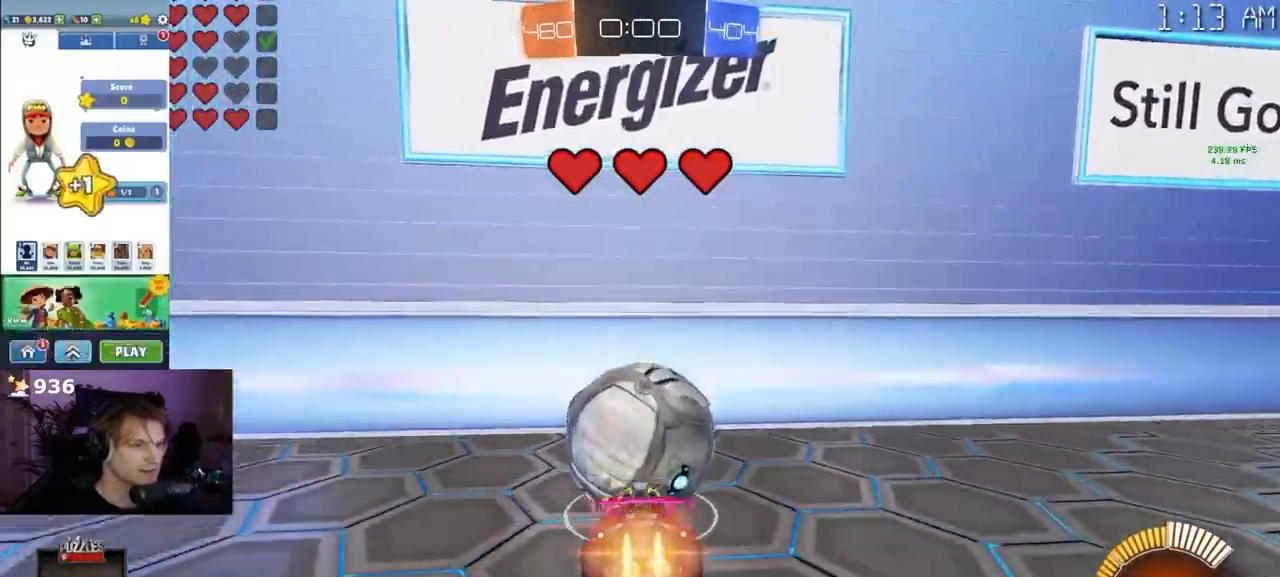
{"dt_ms": 500, "buttons": ["R2"], "left_stick": "center", "right_stick": "center", "events": [[50, "L3", "down"], [150, "CROSS", "up"], [183, "L3", "up"], [333, "left_stick", "center"]]}
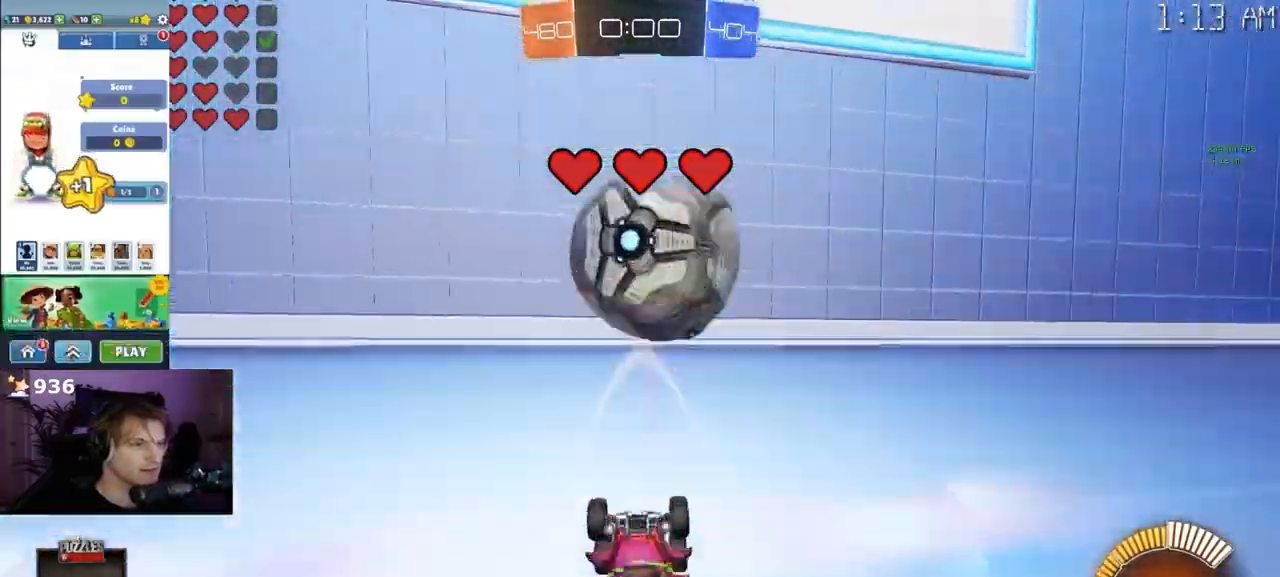
{"dt_ms": 500, "buttons": ["R2"], "left_stick": "center", "right_stick": "center", "events": [[383, "L2", "down"], [400, "R2", "up"], [467, "L2", "up"], [483, "R2", "down"]]}